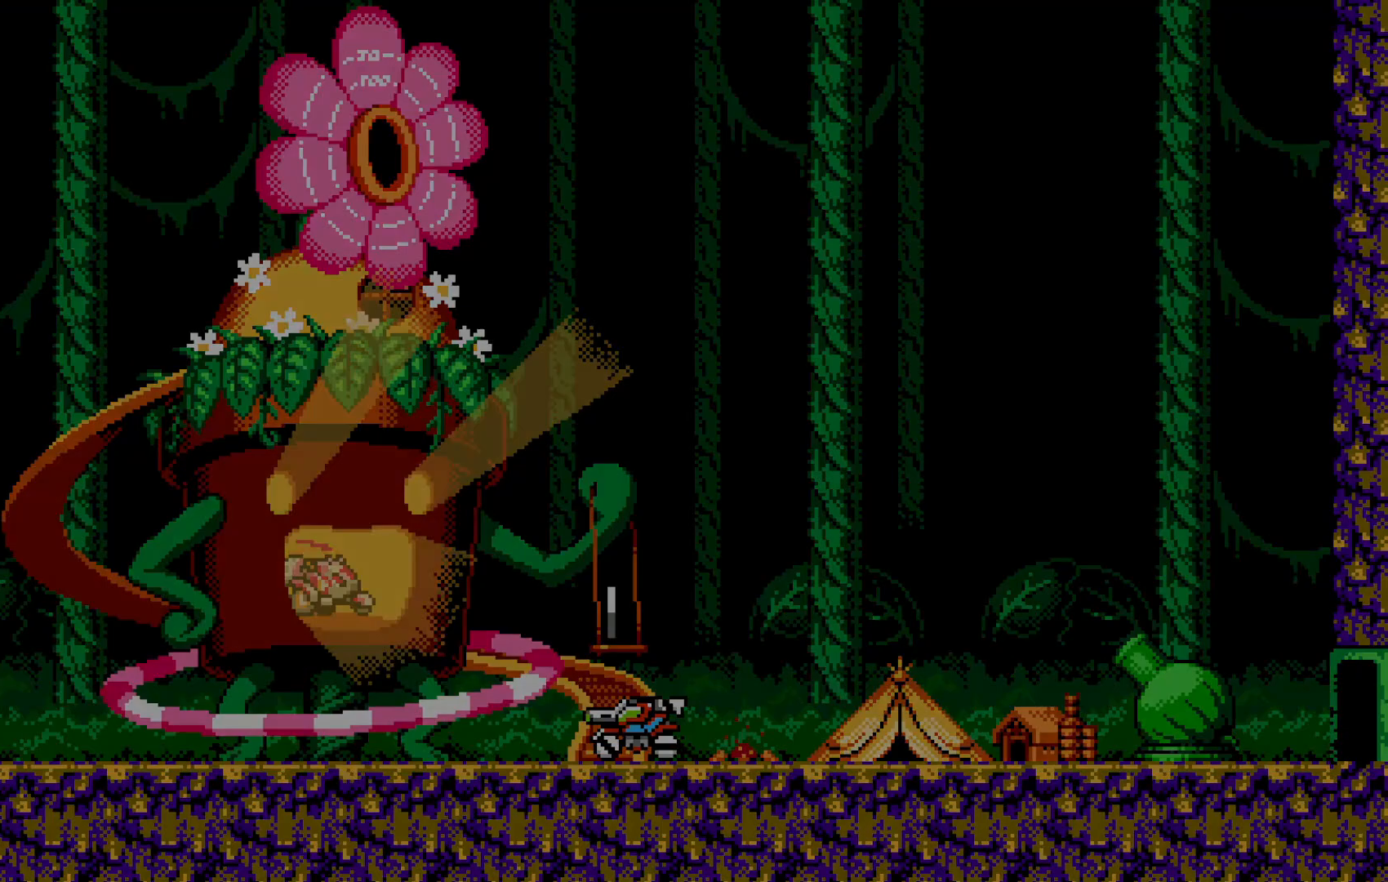
Gameplay with a controller (Xbox layout); each line is a JSON object with the inputs held at the frame after it. "events" lists button and stick changes between this image and that frame as [ms after this image, input, new state], when the widget could be followed in between. Not read: L1 L3 R3 right_stick.
{"buttons": [], "left_stick": "center", "events": []}
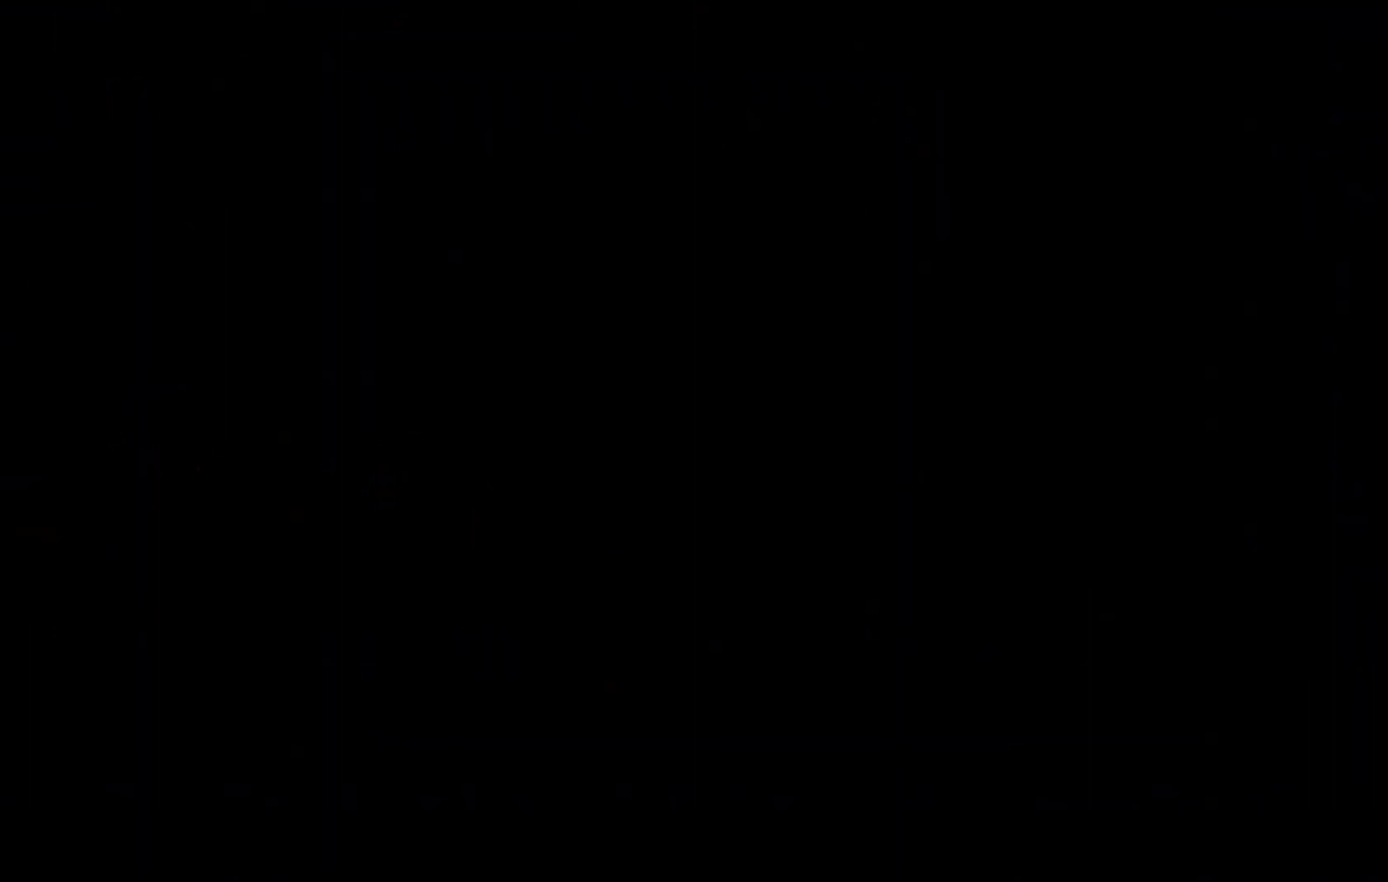
{"buttons": [], "left_stick": "center", "events": []}
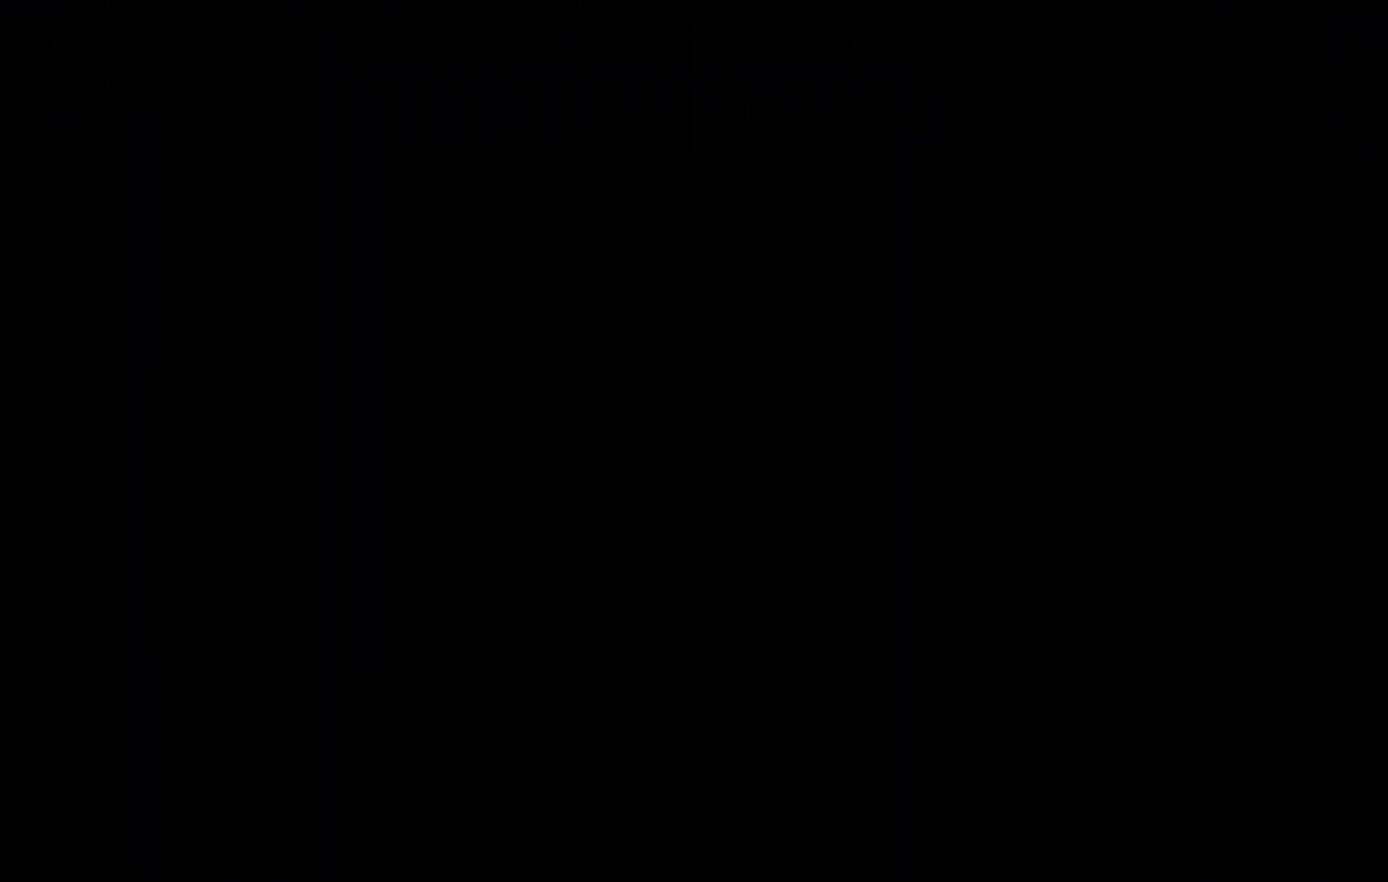
{"buttons": ["A"], "left_stick": "center", "events": [[33, "A", "down"], [150, "A", "up"], [483, "A", "down"]]}
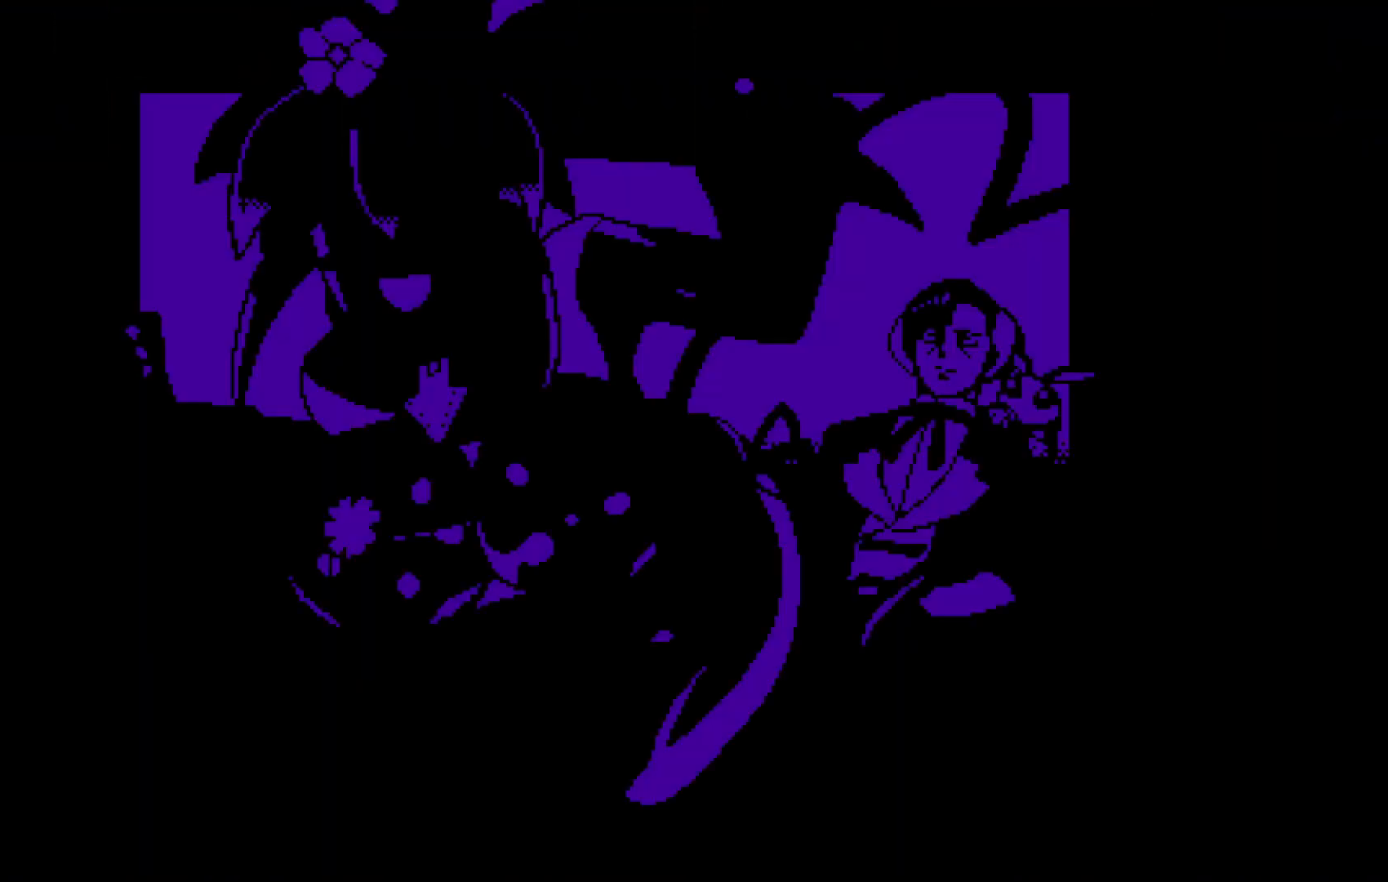
{"buttons": [], "left_stick": "center", "events": [[100, "A", "up"]]}
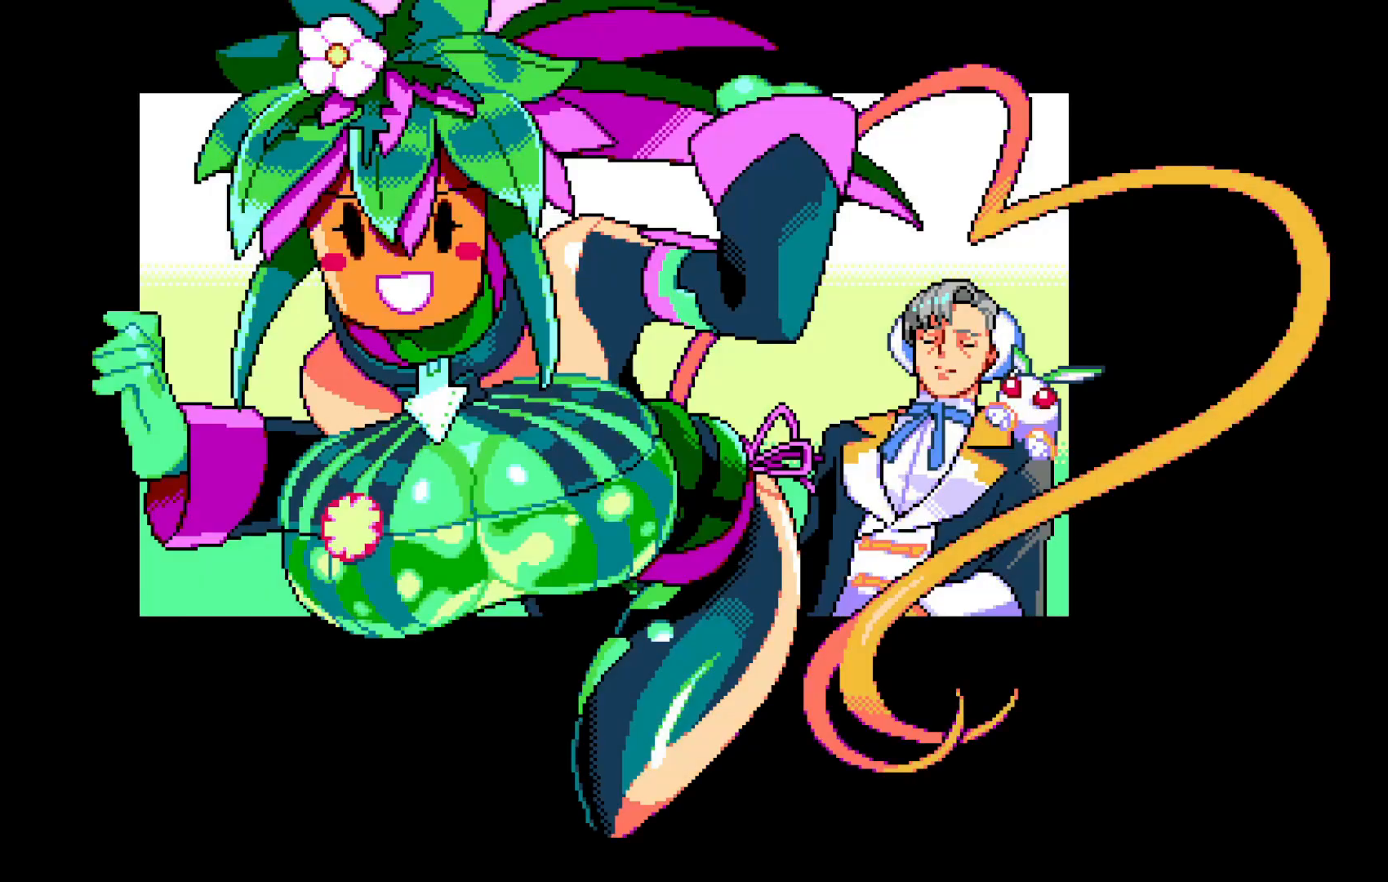
{"buttons": [], "left_stick": "center", "events": []}
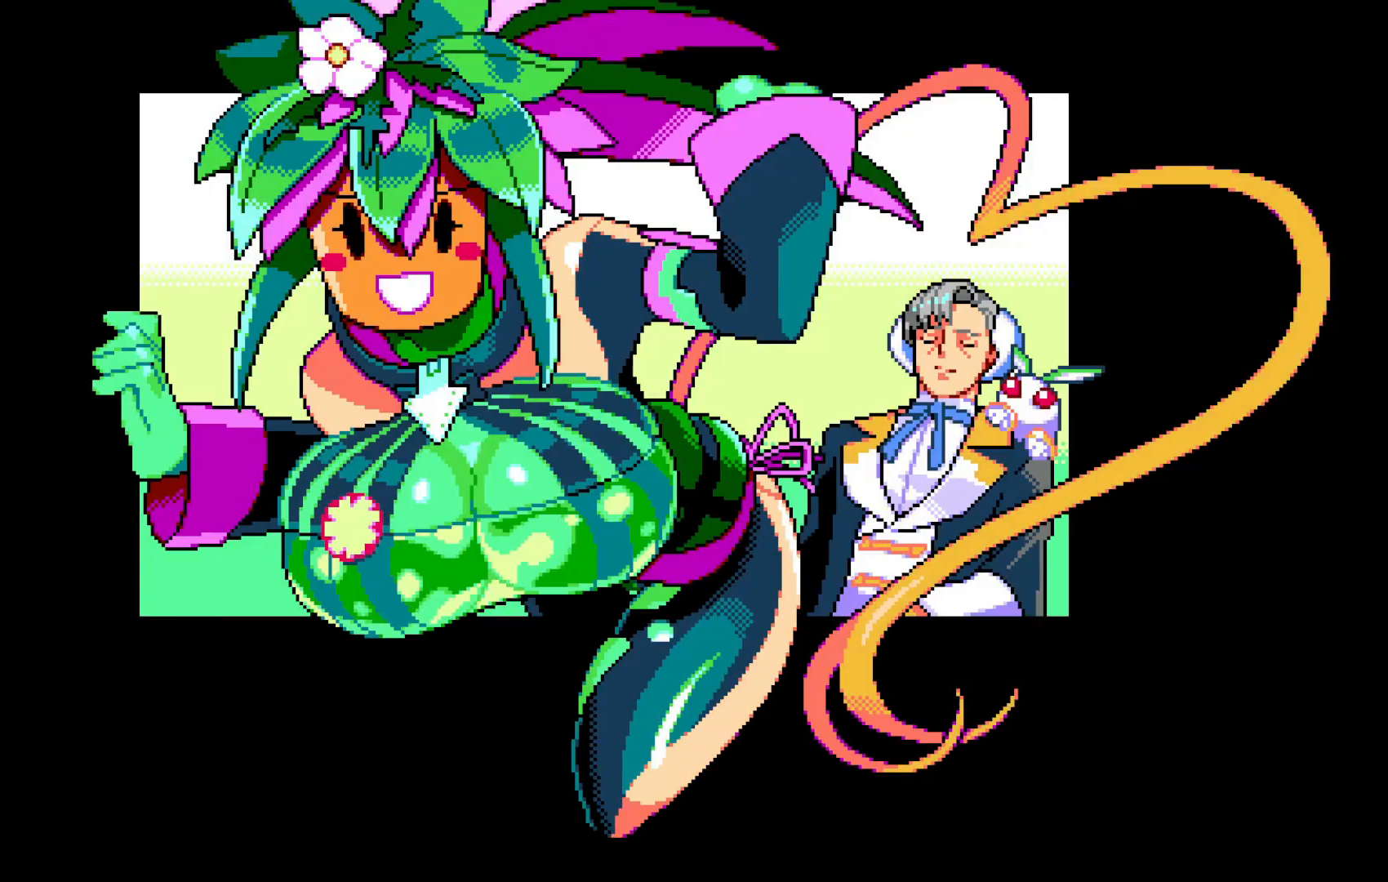
{"buttons": [], "left_stick": "center", "events": [[100, "A", "down"], [200, "A", "up"], [300, "A", "down"], [433, "A", "up"]]}
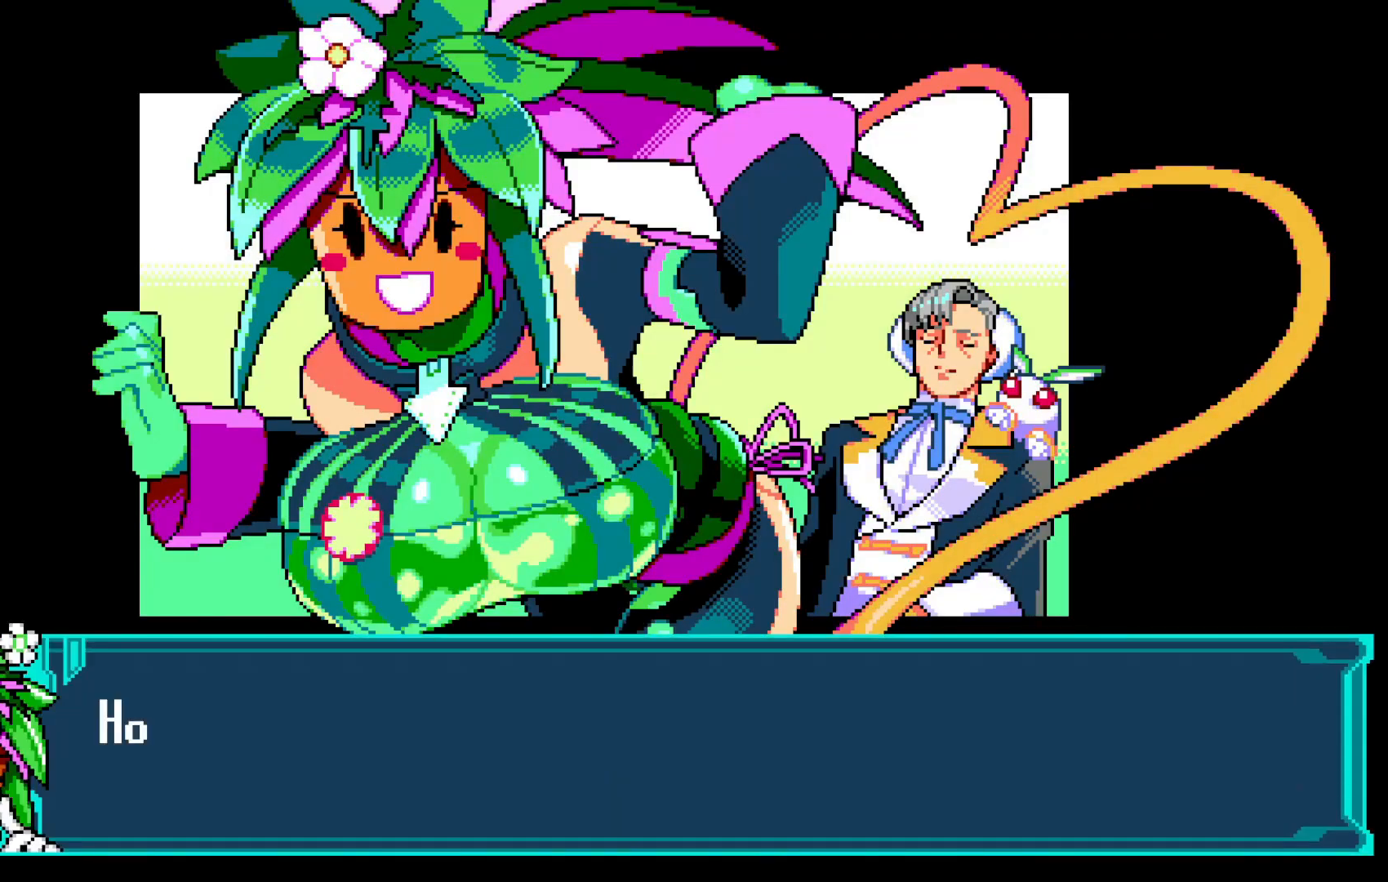
{"buttons": [], "left_stick": "center", "events": [[100, "A", "down"], [233, "A", "up"]]}
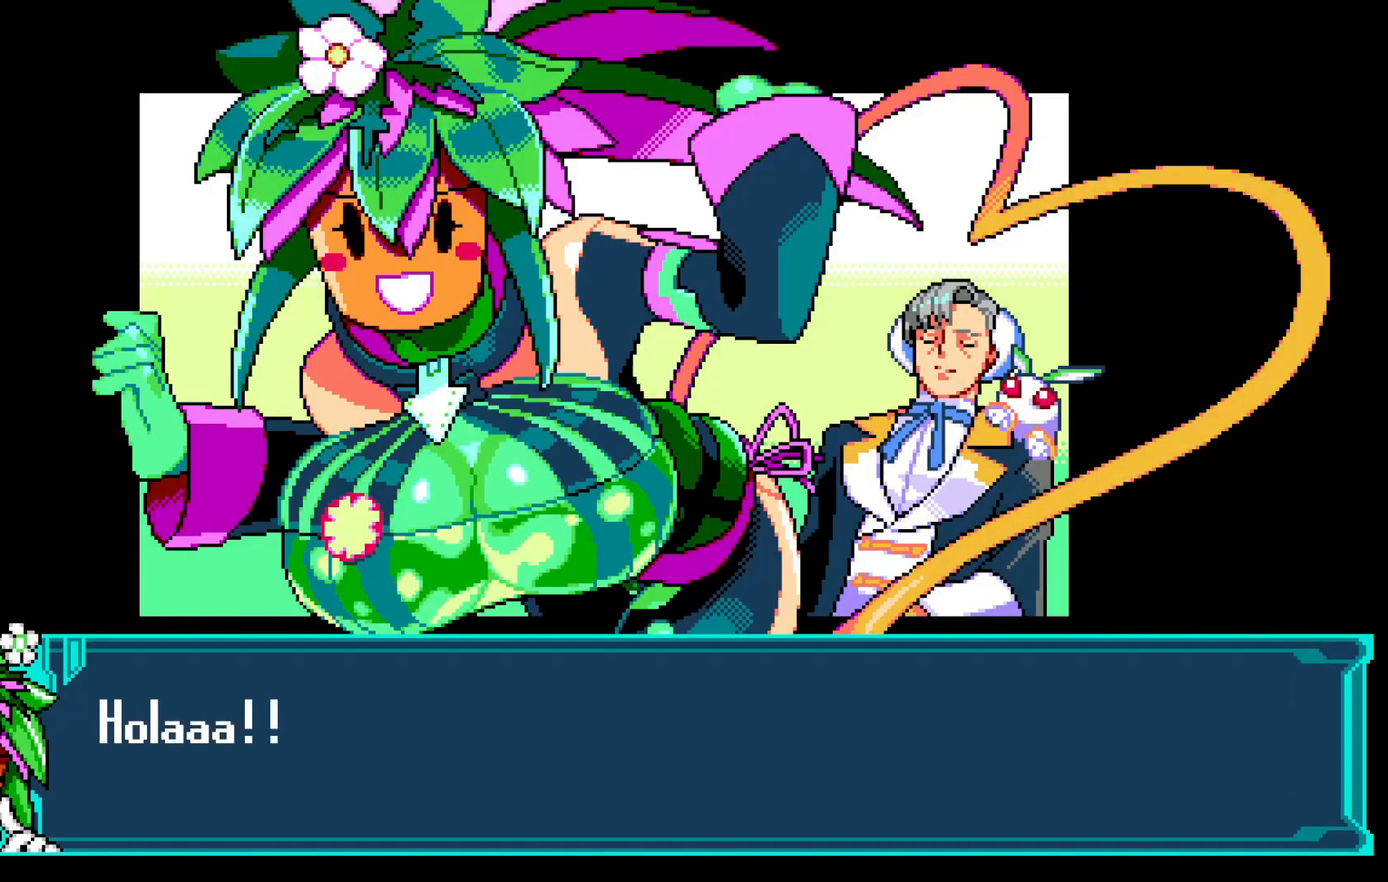
{"buttons": [], "left_stick": "center", "events": [[100, "A", "down"], [200, "A", "up"], [300, "A", "down"], [400, "A", "up"]]}
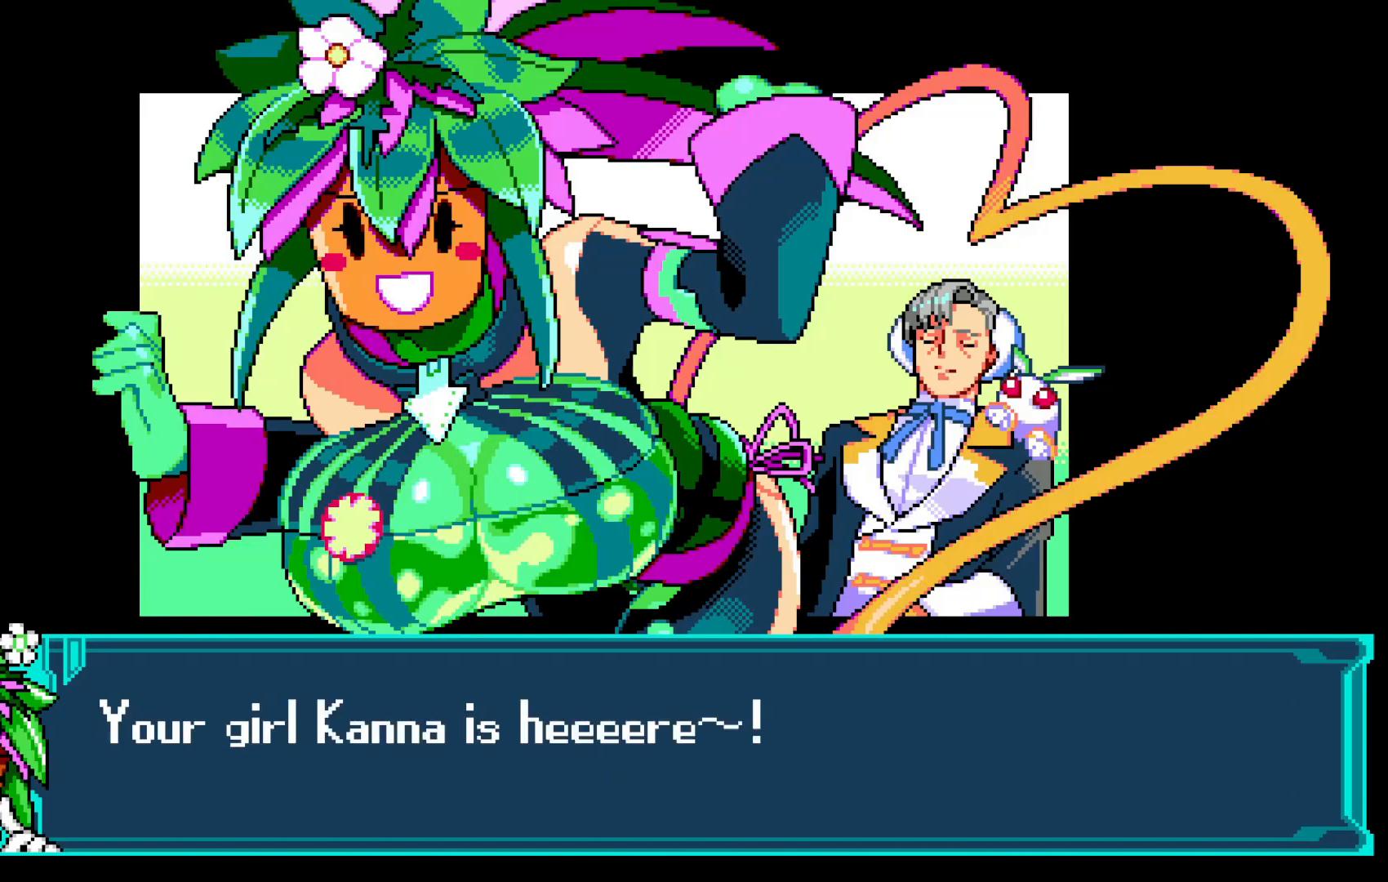
{"buttons": [], "left_stick": "center", "events": []}
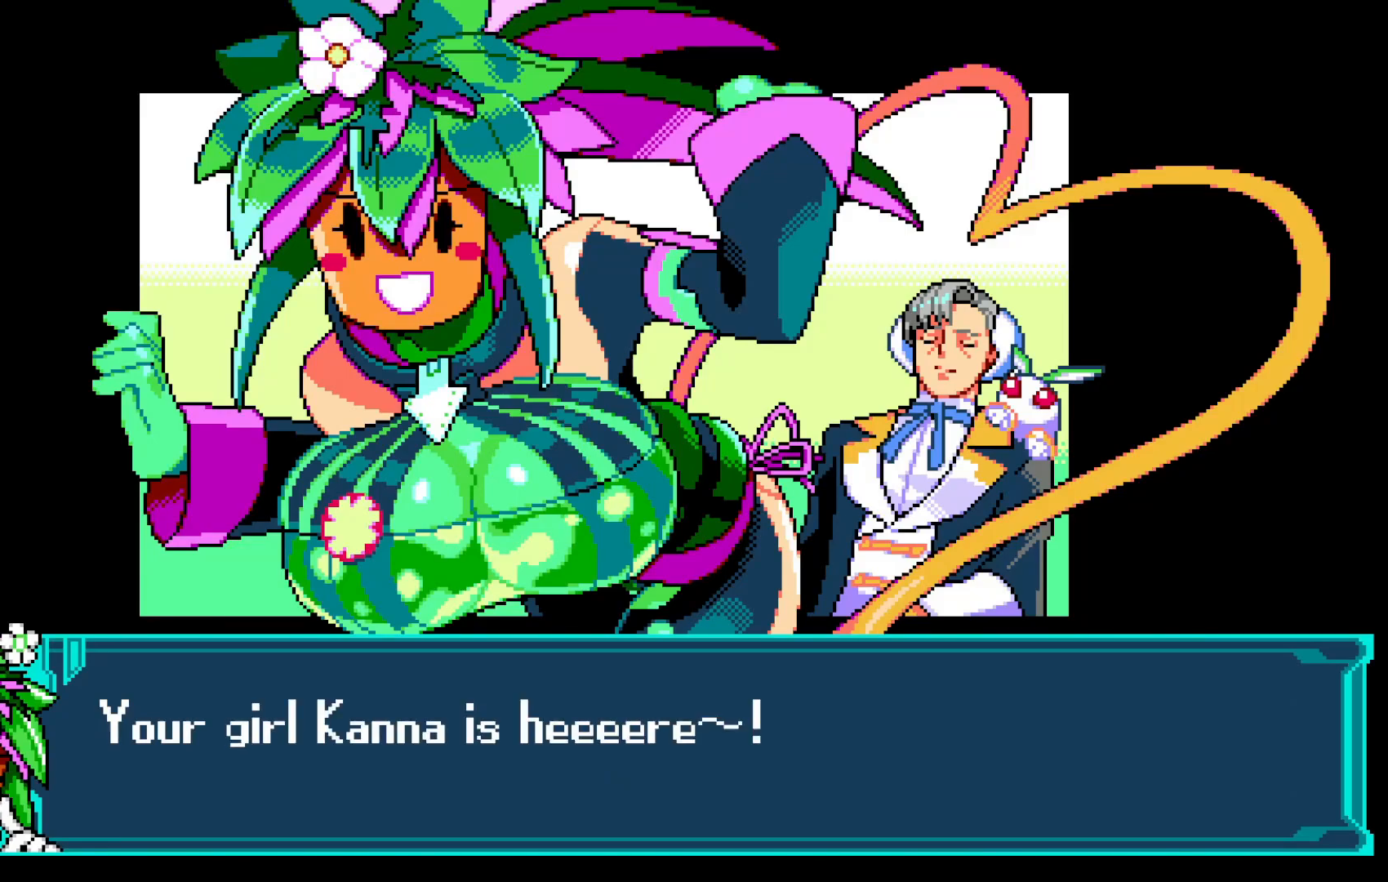
{"buttons": ["A"], "left_stick": "center", "events": [[483, "A", "down"]]}
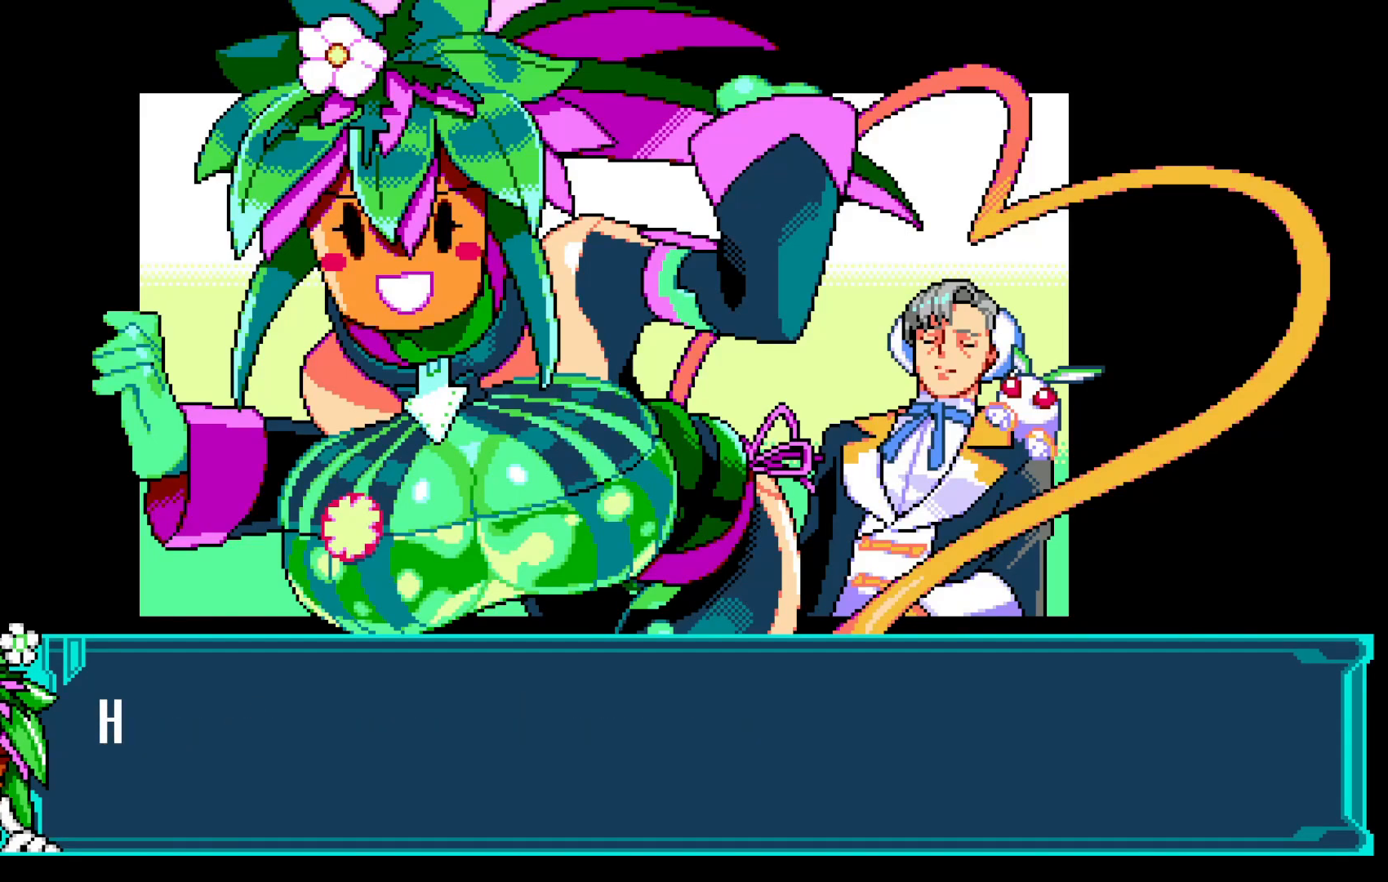
{"buttons": [], "left_stick": "center", "events": [[50, "A", "up"], [150, "A", "down"], [250, "A", "up"]]}
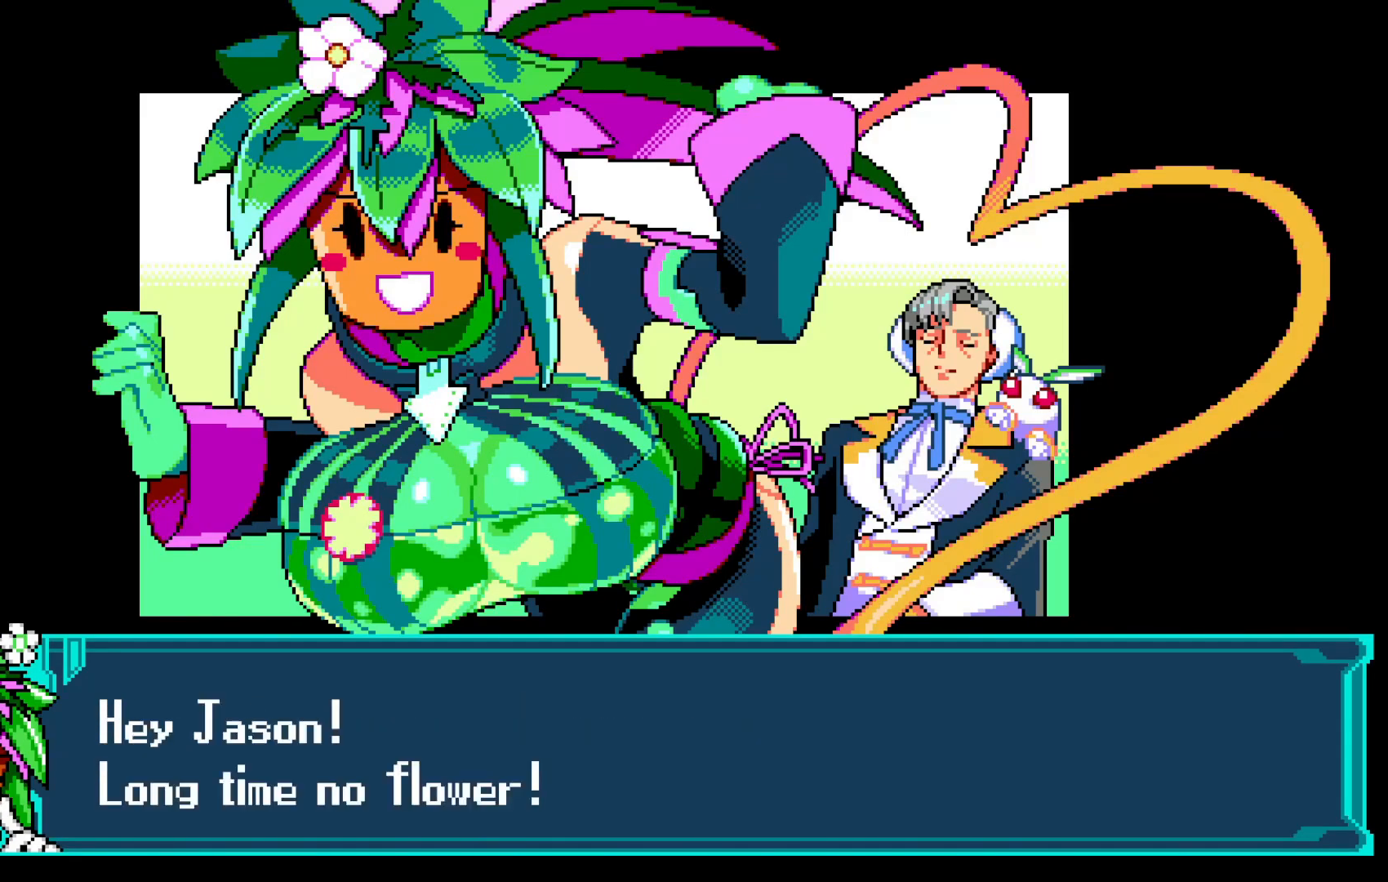
{"buttons": [], "left_stick": "center", "events": []}